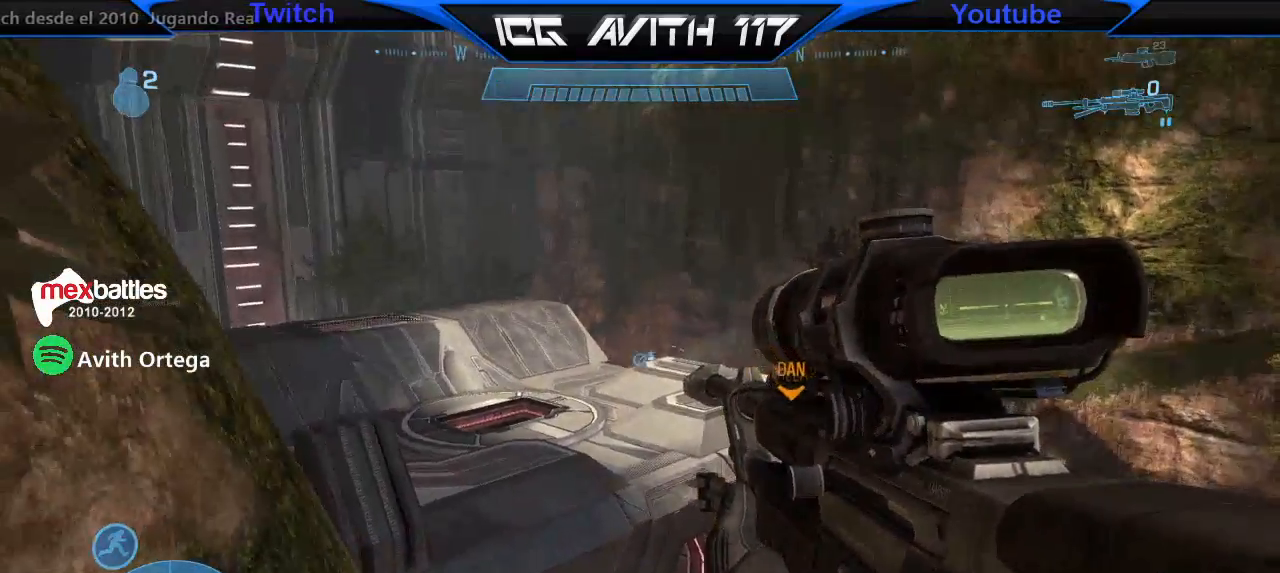
Gameplay with a controller (Xbox layout); each line is a JSON object with the inputs held at the frame after it (dt_ms = milliseconds from this image to that frame). "events" lists button and stick changes between this image and that frame as [ms after this image, input, new state], when the widget could be followed in between.
{"dt_ms": 500, "buttons": ["A"], "left_stick": "center", "right_stick": "center", "events": [[300, "R3", "down"], [400, "R3", "up"], [400, "right_stick", "up"], [467, "A", "down"], [467, "right_stick", "center"]]}
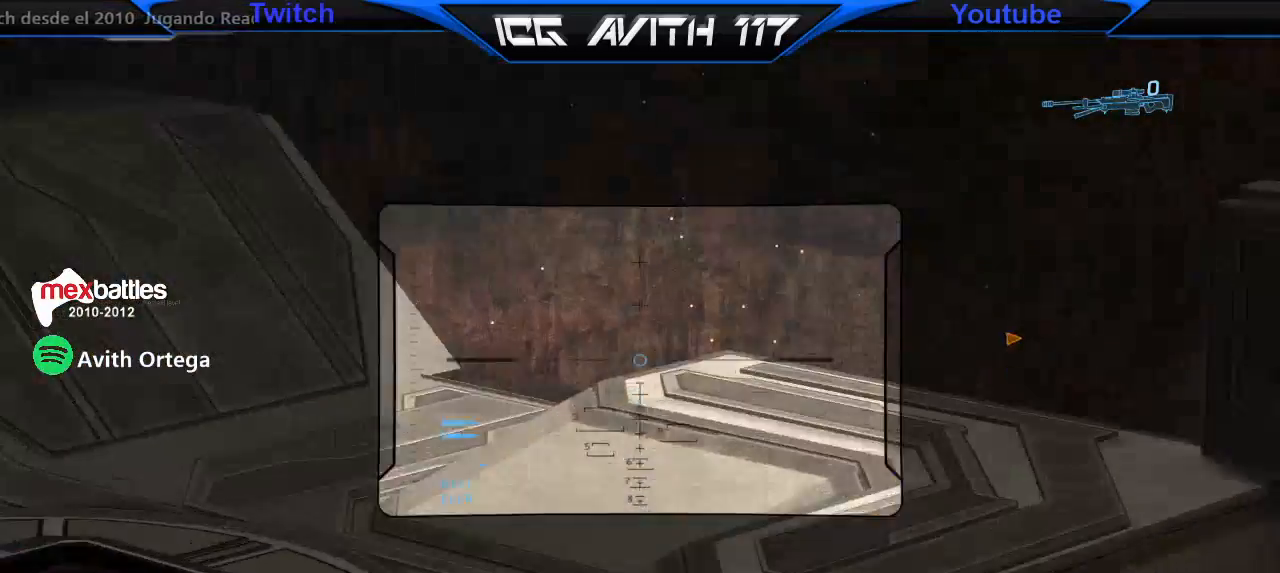
{"dt_ms": 500, "buttons": [], "left_stick": "center", "right_stick": "center", "events": [[67, "A", "up"], [100, "left_stick", "down-right"], [200, "right_stick", "up"], [233, "left_stick", "center"], [367, "right_stick", "center"]]}
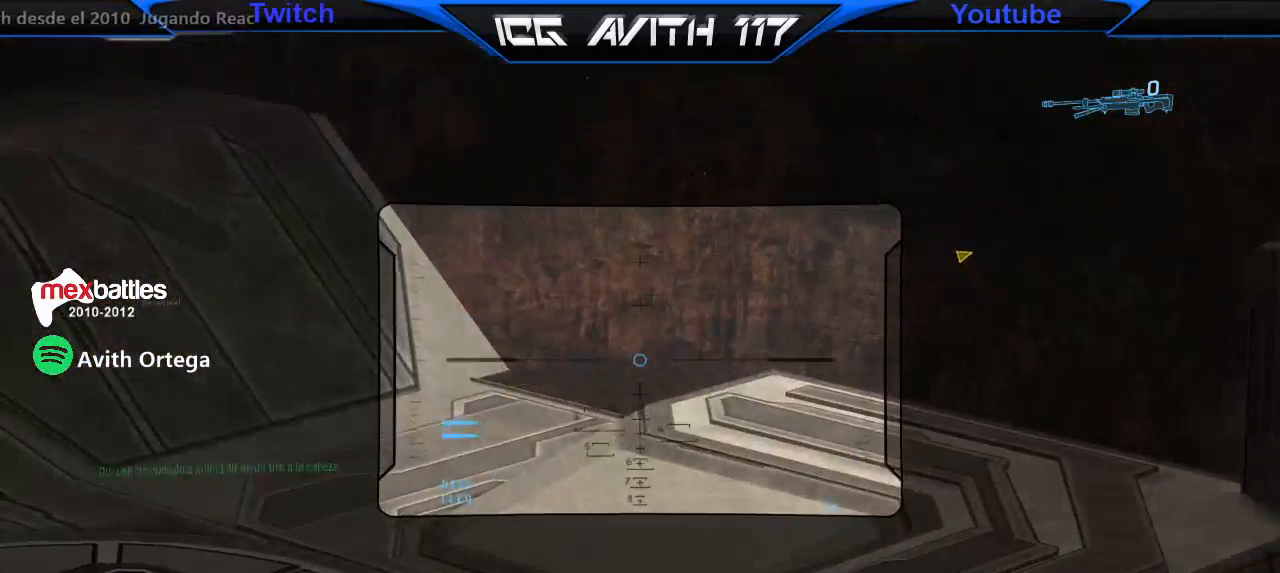
{"dt_ms": 500, "buttons": [], "left_stick": "up", "right_stick": "center", "events": [[100, "left_stick", "up-left"], [233, "Y", "down"], [267, "Y", "up"], [433, "left_stick", "up"]]}
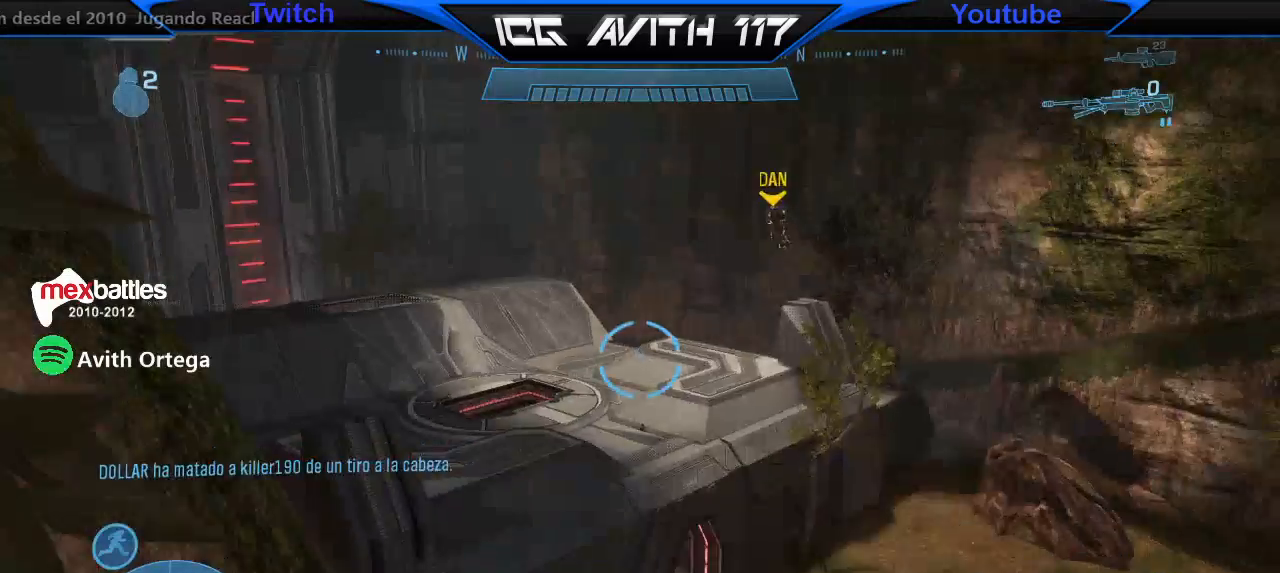
{"dt_ms": 500, "buttons": [], "left_stick": "up", "right_stick": "center", "events": [[33, "left_stick", "center"], [200, "right_stick", "up-left"], [267, "right_stick", "center"], [367, "left_stick", "up-right"], [467, "left_stick", "up"]]}
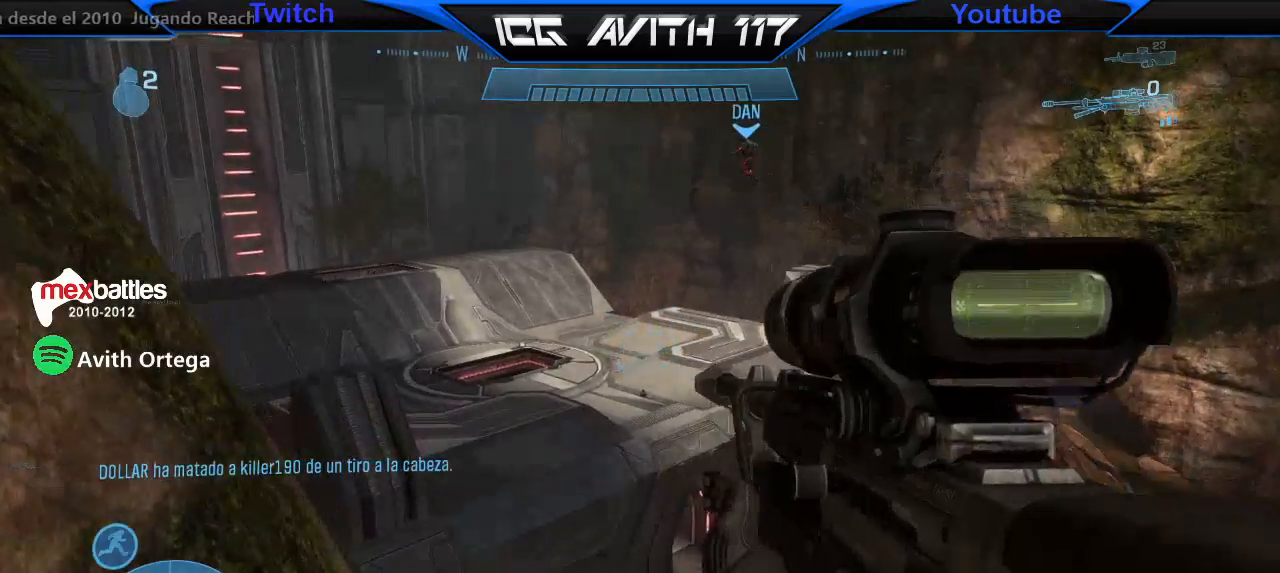
{"dt_ms": 1000, "buttons": [], "left_stick": "center", "right_stick": "center"}
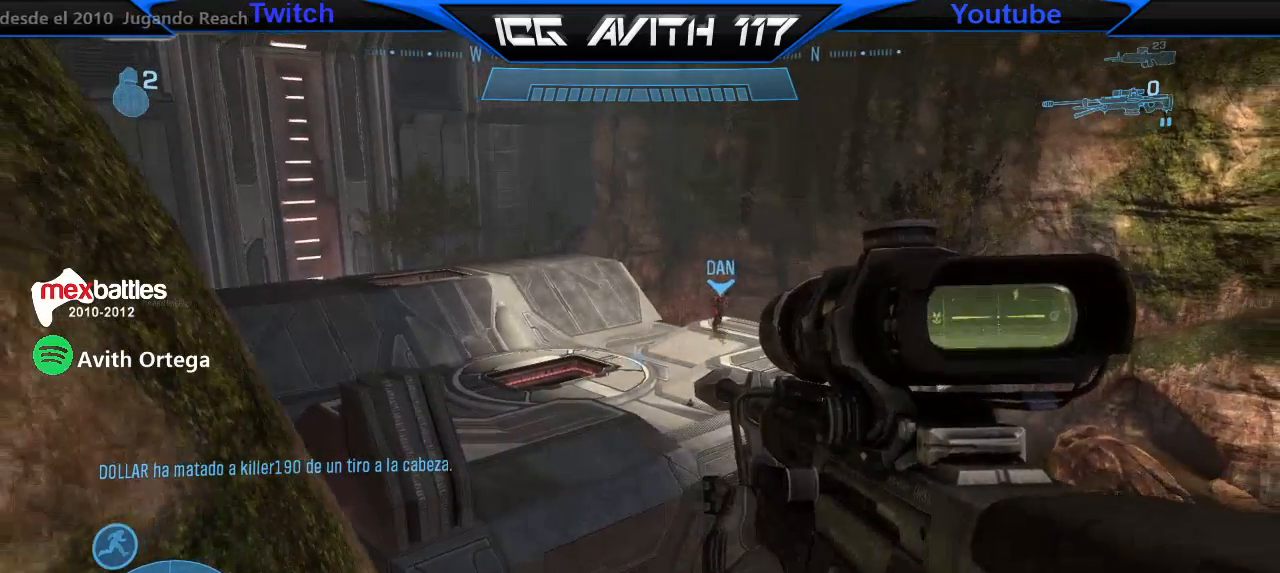
{"dt_ms": 500, "buttons": [], "left_stick": "center", "right_stick": "center", "events": []}
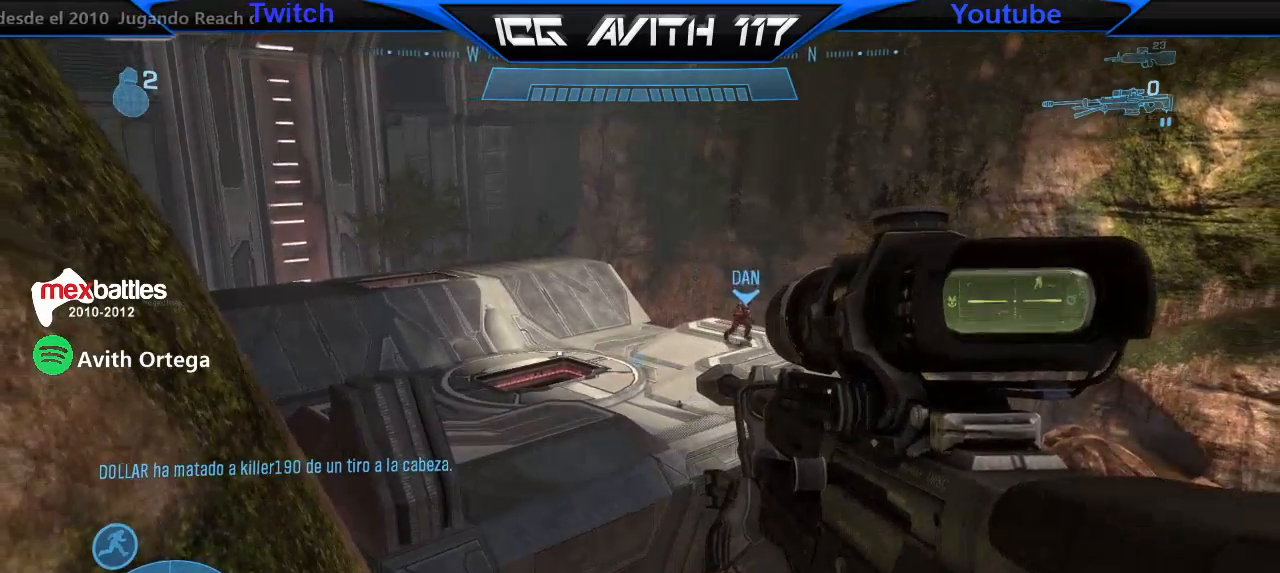
{"dt_ms": 500, "buttons": [], "left_stick": "center", "right_stick": "center", "events": [[200, "right_stick", "right"], [500, "right_stick", "center"]]}
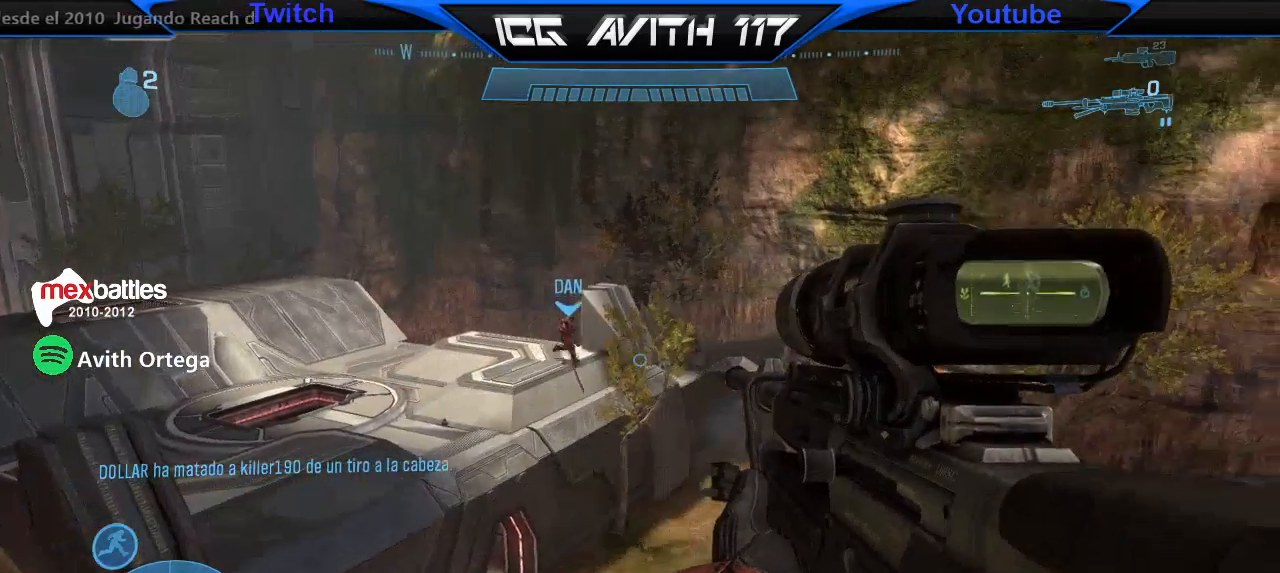
{"dt_ms": 500, "buttons": [], "left_stick": "center", "right_stick": "down-right", "events": [[67, "right_stick", "down-left"], [200, "right_stick", "center"], [333, "right_stick", "down-right"]]}
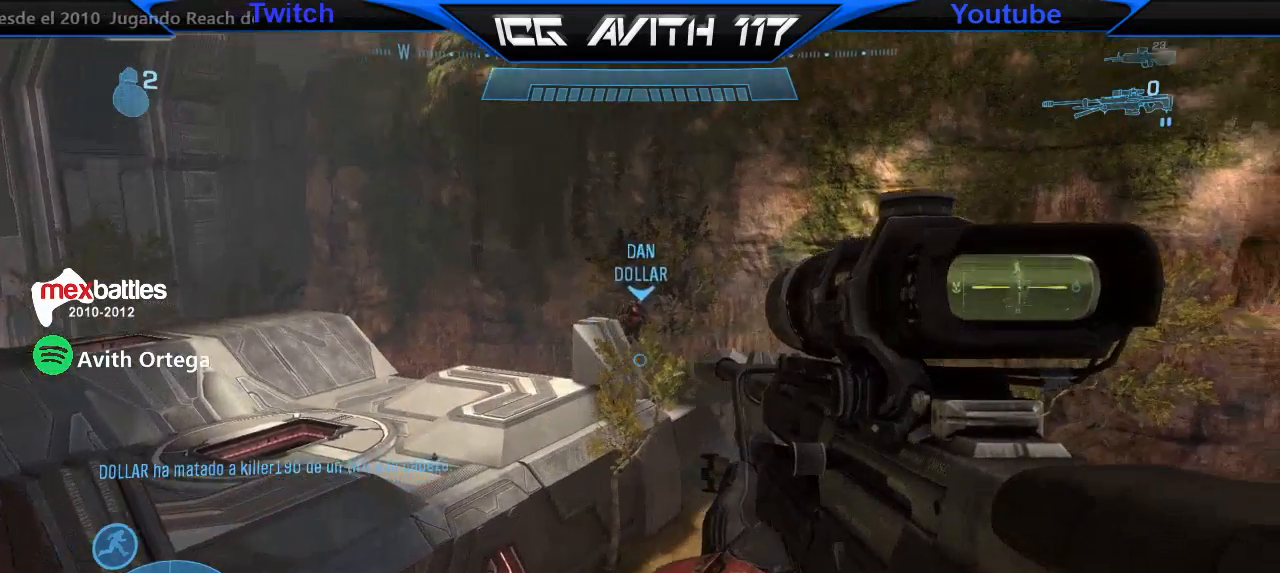
{"dt_ms": 500, "buttons": [], "left_stick": "center", "right_stick": "right", "events": [[367, "right_stick", "center"], [467, "right_stick", "right"]]}
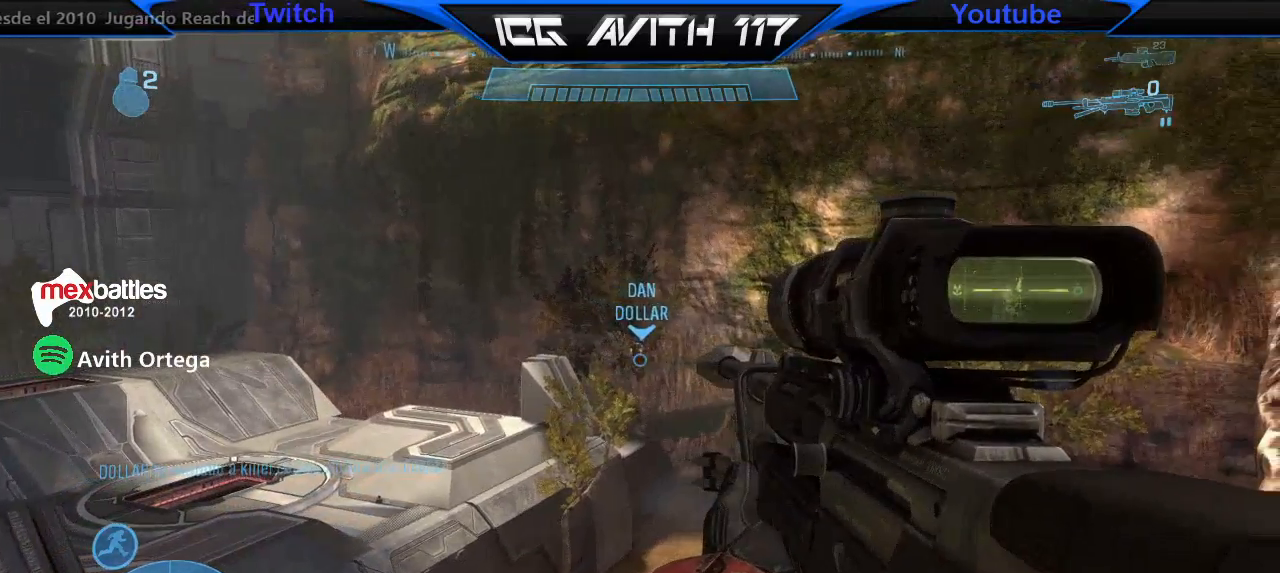
{"dt_ms": 500, "buttons": [], "left_stick": "center", "right_stick": "down", "events": [[100, "right_stick", "up-right"], [333, "right_stick", "center"], [467, "right_stick", "down"]]}
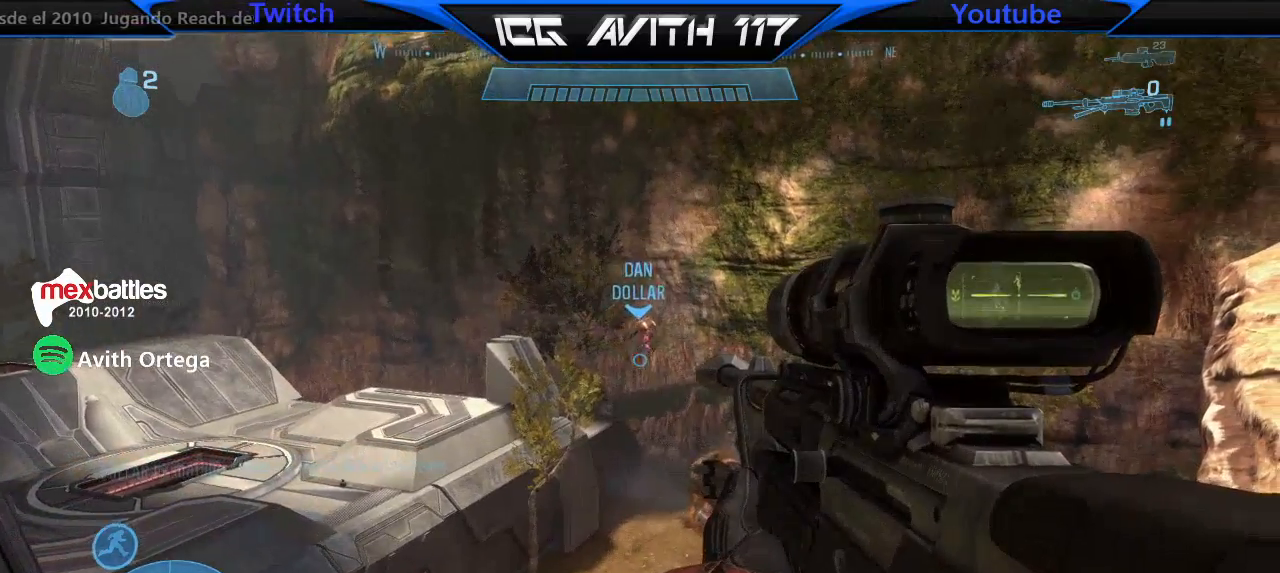
{"dt_ms": 500, "buttons": [], "left_stick": "center", "right_stick": "down", "events": [[67, "R2", "down"], [367, "R2", "up"]]}
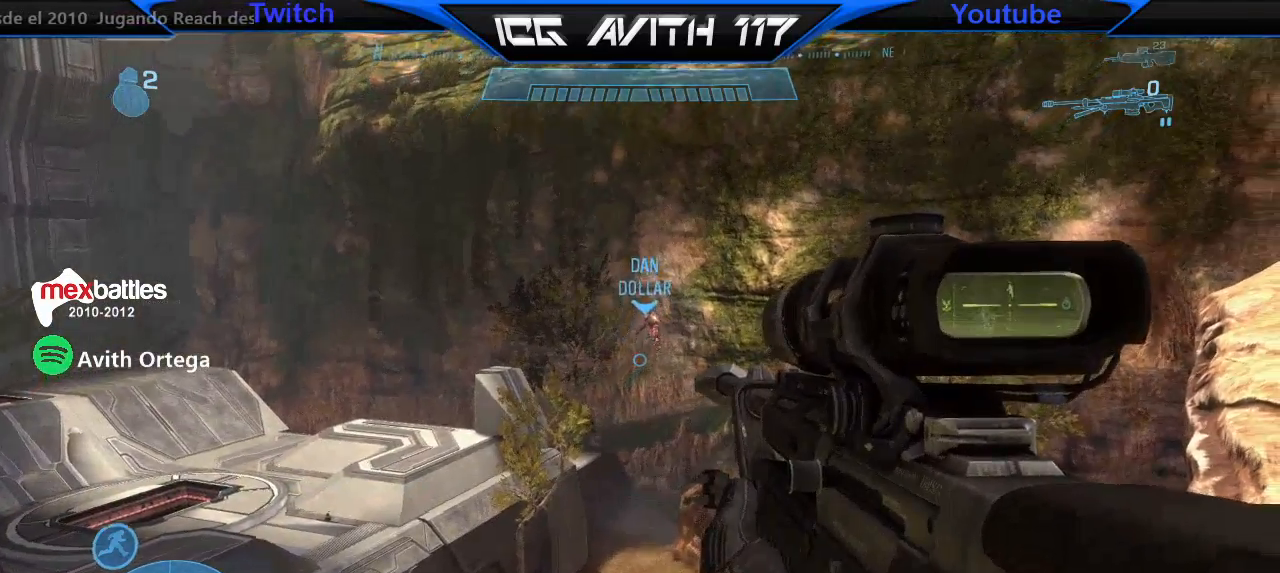
{"dt_ms": 500, "buttons": [], "left_stick": "center", "right_stick": "up-left", "events": [[167, "right_stick", "center"], [233, "right_stick", "up"], [433, "right_stick", "up-left"]]}
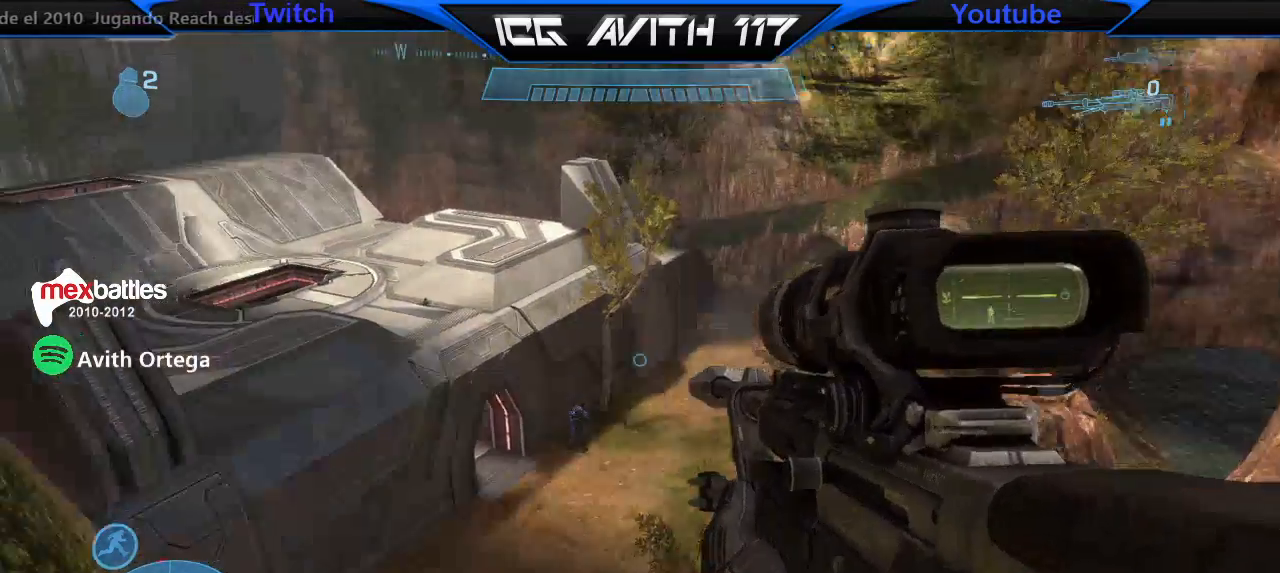
{"dt_ms": 500, "buttons": [], "left_stick": "center", "right_stick": "up", "events": [[67, "R3", "down"], [100, "right_stick", "left"], [133, "R3", "up"], [200, "right_stick", "up-left"], [367, "right_stick", "up"]]}
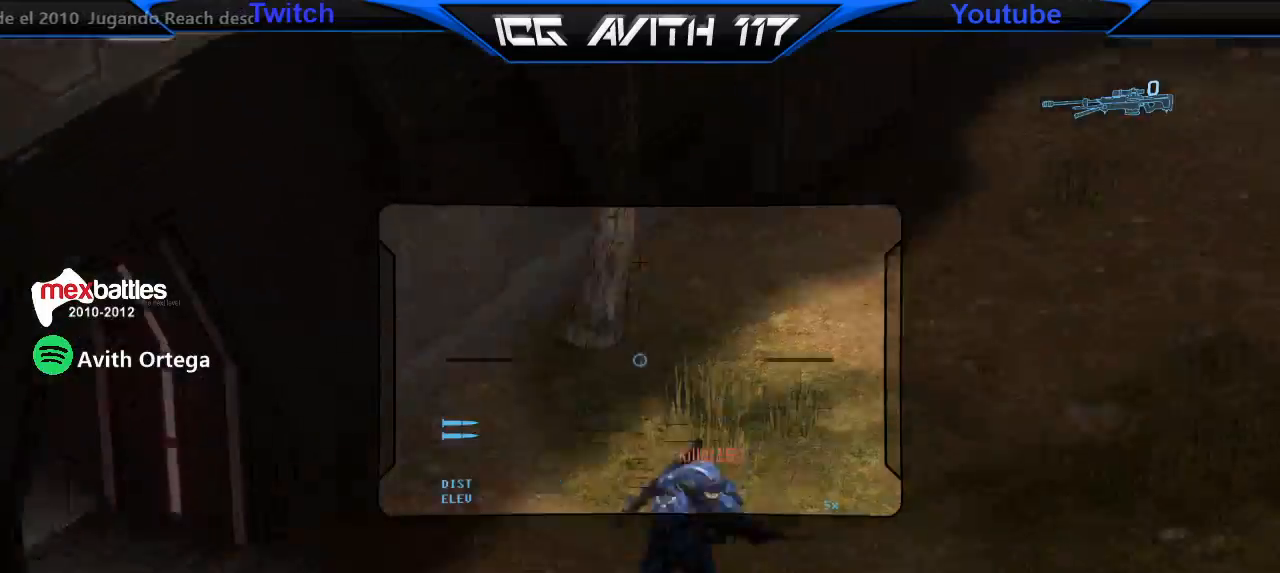
{"dt_ms": 500, "buttons": [], "left_stick": "center", "right_stick": "up-left", "events": [[33, "right_stick", "right"], [200, "right_stick", "up-left"]]}
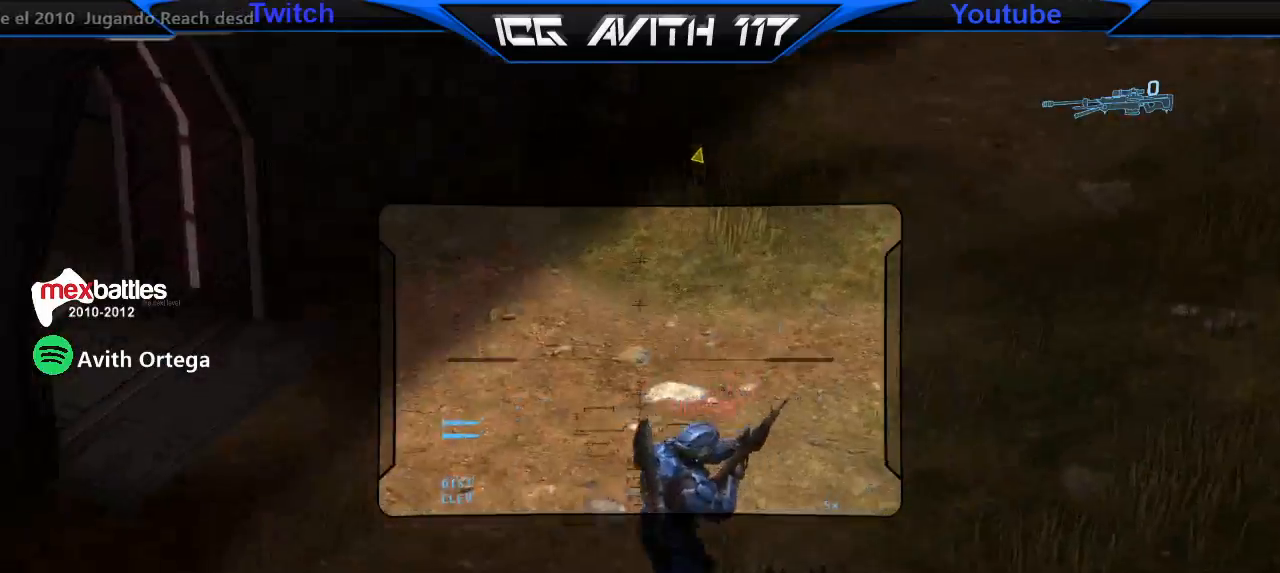
{"dt_ms": 500, "buttons": ["R2"], "left_stick": "center", "right_stick": "left", "events": [[67, "right_stick", "up-right"], [233, "right_stick", "up-left"], [433, "R2", "down"], [433, "right_stick", "left"]]}
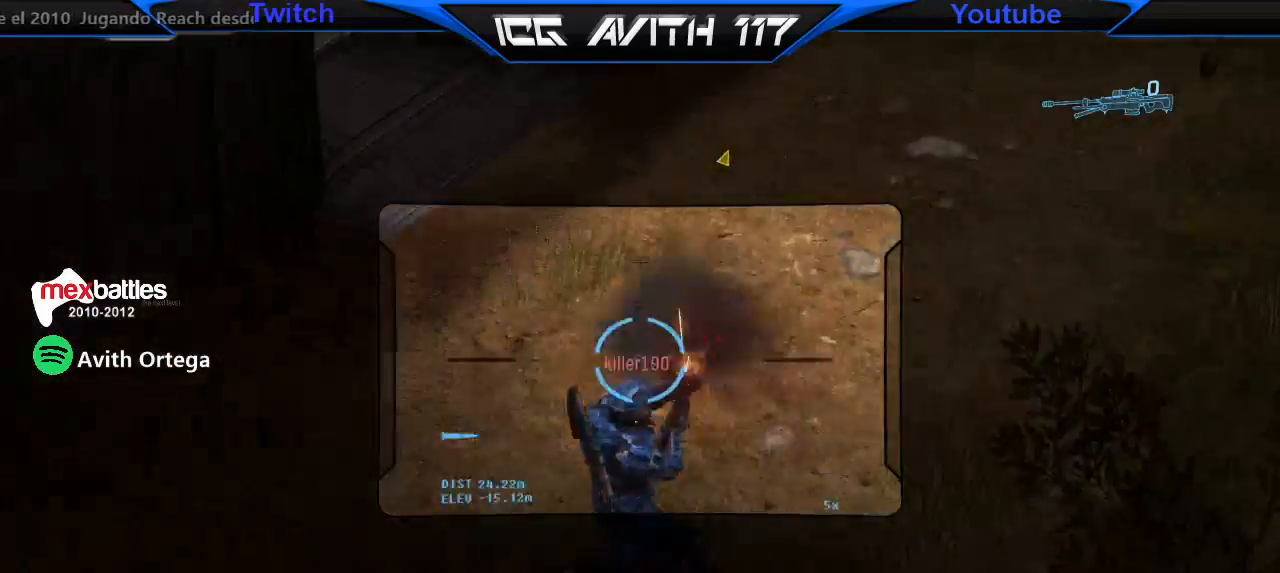
{"dt_ms": 500, "buttons": [], "left_stick": "up", "right_stick": "left", "events": [[133, "R2", "up"], [133, "right_stick", "center"], [200, "Y", "down"], [267, "Y", "up"], [333, "left_stick", "up"], [400, "right_stick", "left"]]}
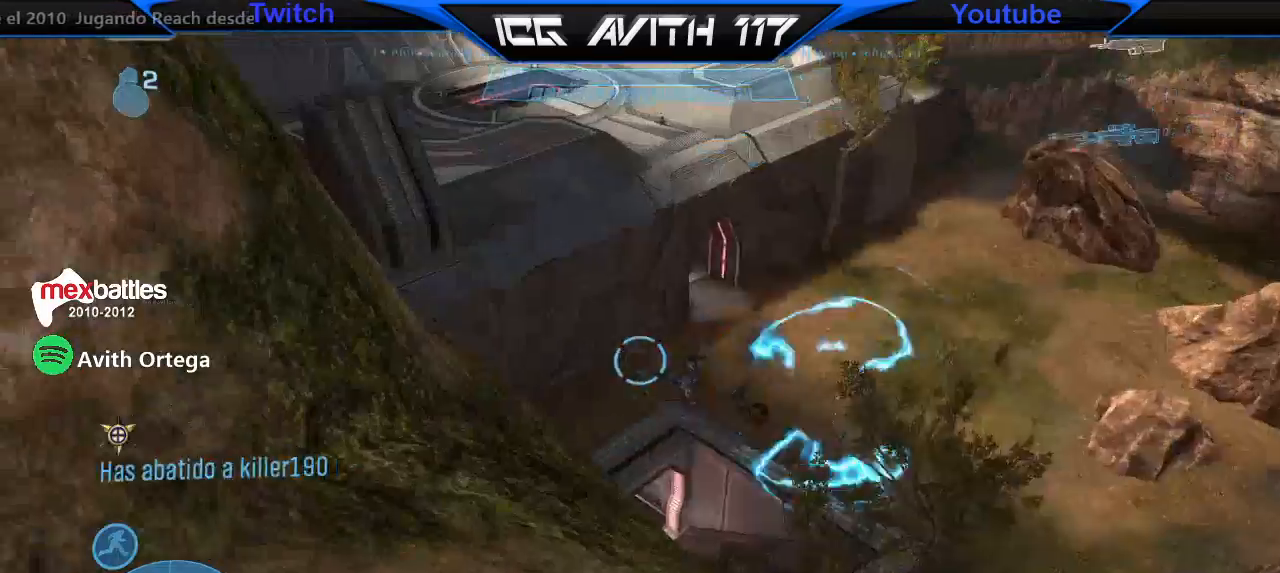
{"dt_ms": 500, "buttons": [], "left_stick": "center", "right_stick": "right", "events": [[33, "right_stick", "center"], [133, "left_stick", "center"], [233, "Y", "down"], [333, "Y", "up"], [467, "right_stick", "right"]]}
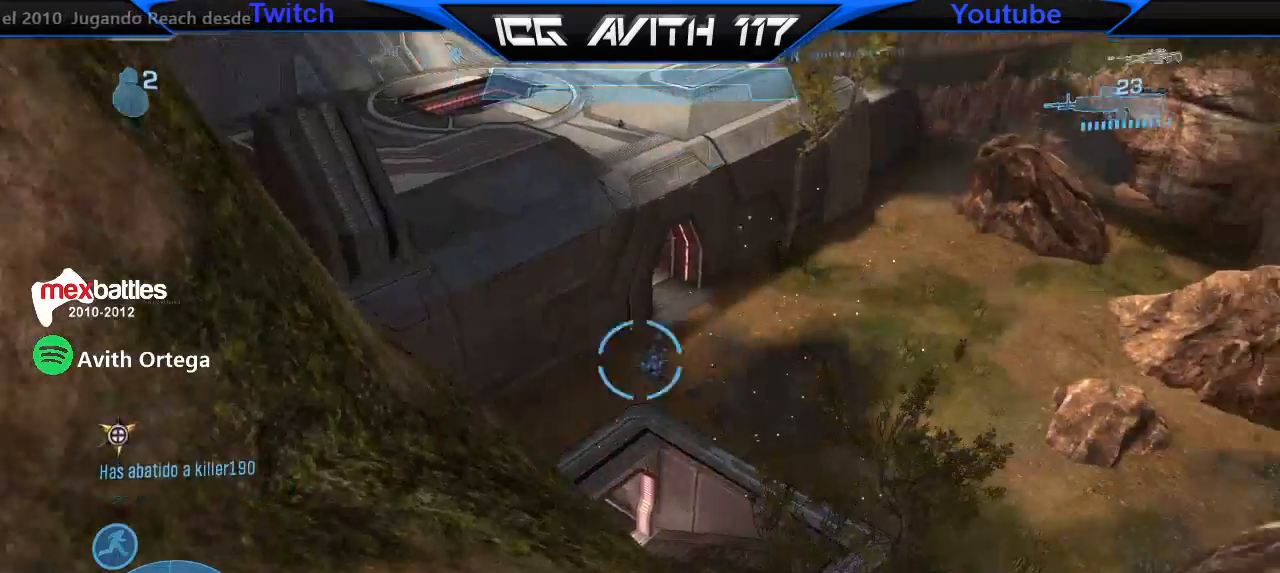
{"dt_ms": 500, "buttons": [], "left_stick": "center", "right_stick": "center", "events": [[33, "right_stick", "down-right"], [67, "R2", "down"], [133, "R2", "up"], [167, "right_stick", "down"], [333, "right_stick", "center"]]}
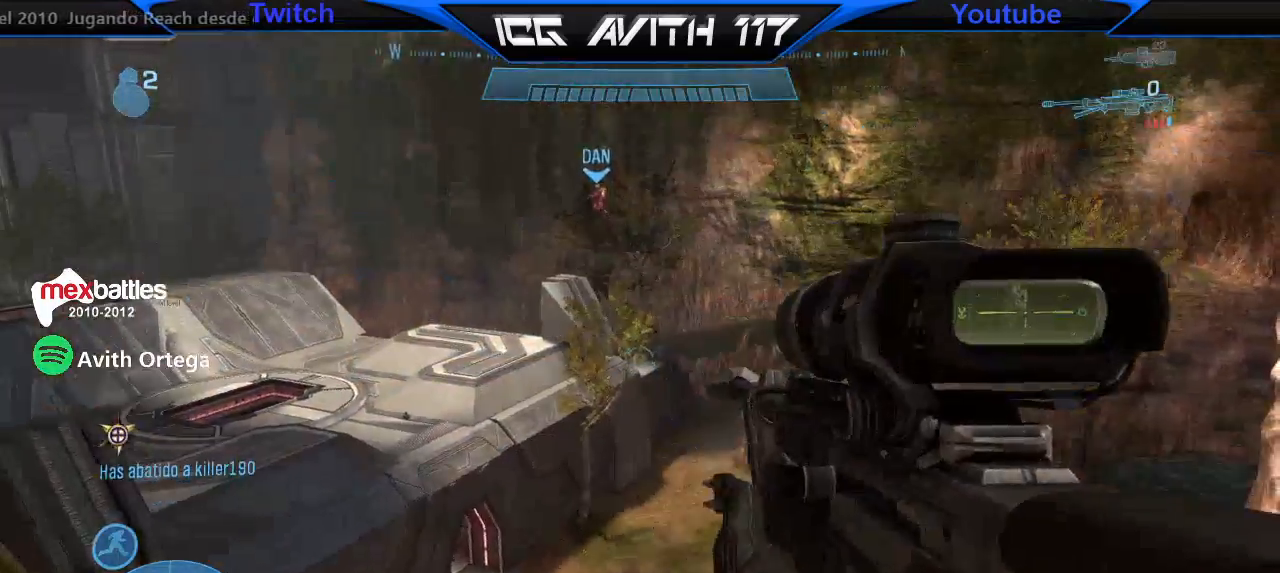
{"dt_ms": 500, "buttons": [], "left_stick": "center", "right_stick": "right", "events": [[33, "right_stick", "right"]]}
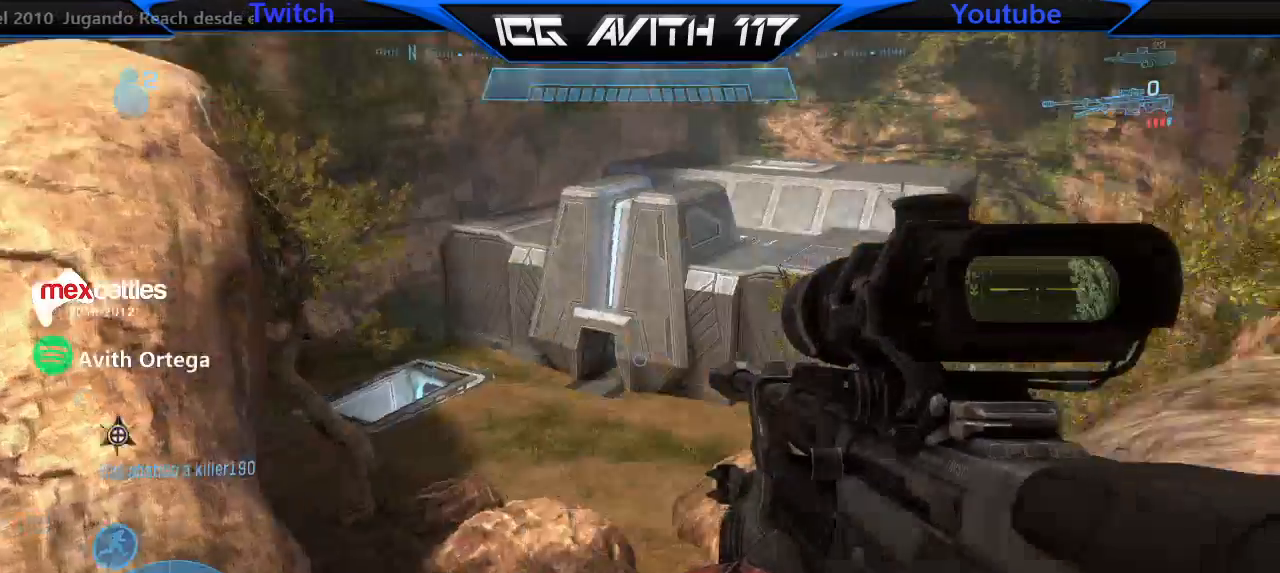
{"dt_ms": 500, "buttons": [], "left_stick": "up", "right_stick": "center", "events": [[167, "right_stick", "center"], [400, "left_stick", "up"]]}
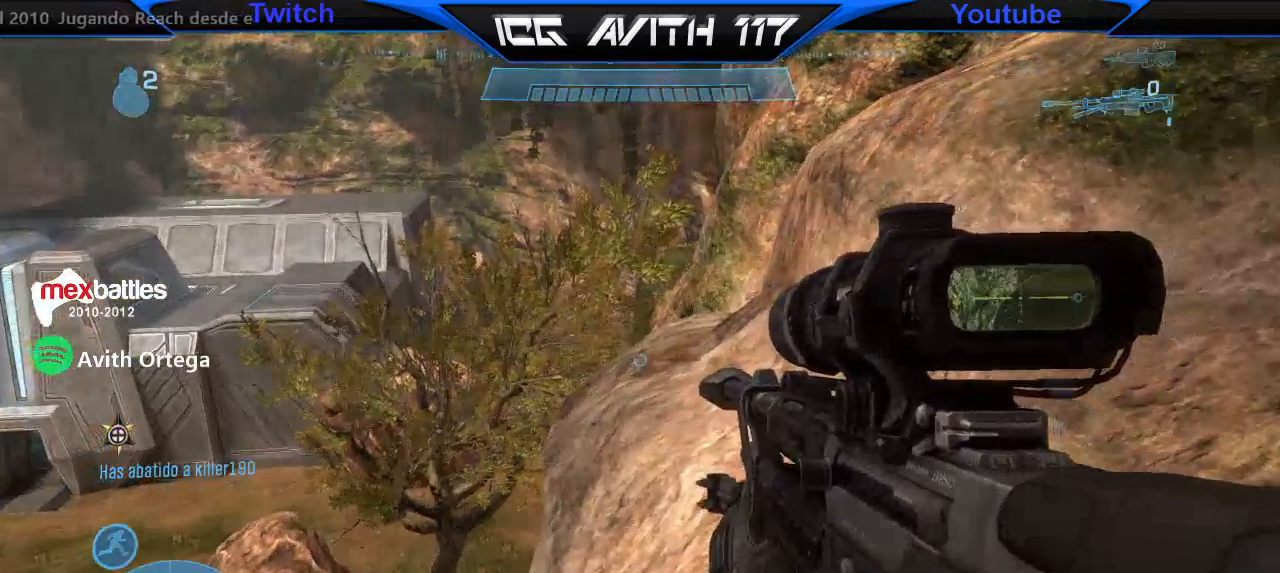
{"dt_ms": 500, "buttons": ["SELECT"], "left_stick": "center", "right_stick": "center", "events": [[33, "right_stick", "left"], [133, "left_stick", "center"], [167, "right_stick", "center"], [233, "SELECT", "down"]]}
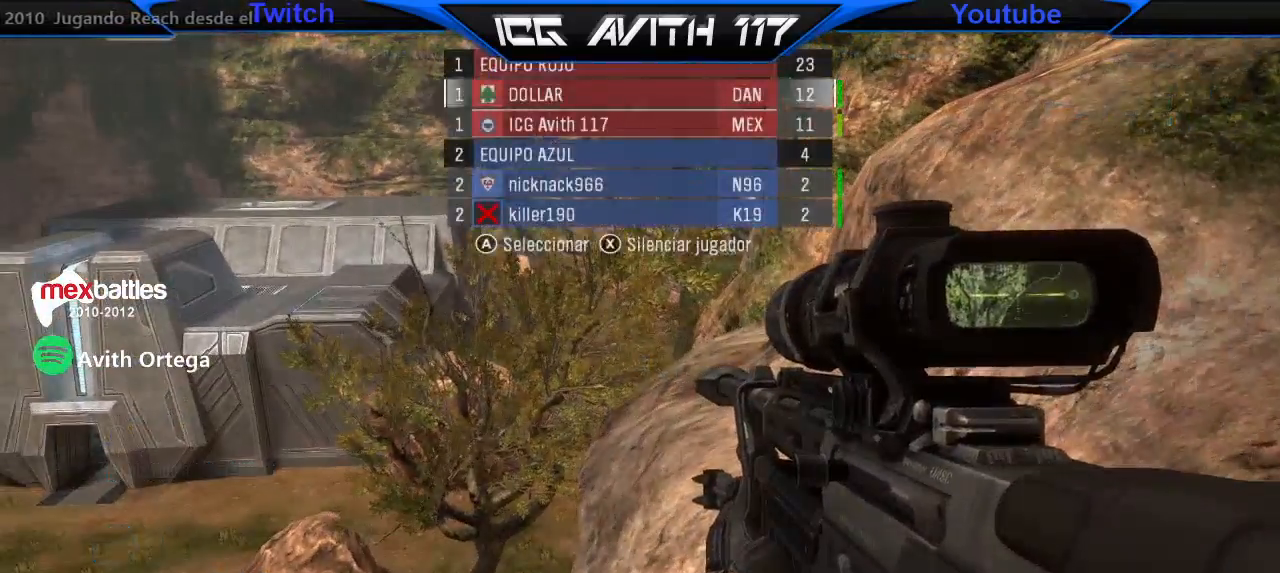
{"dt_ms": 500, "buttons": [], "left_stick": "up", "right_stick": "center", "events": [[167, "SELECT", "up"], [200, "right_stick", "right"], [367, "right_stick", "down-right"], [433, "left_stick", "up"], [500, "right_stick", "center"]]}
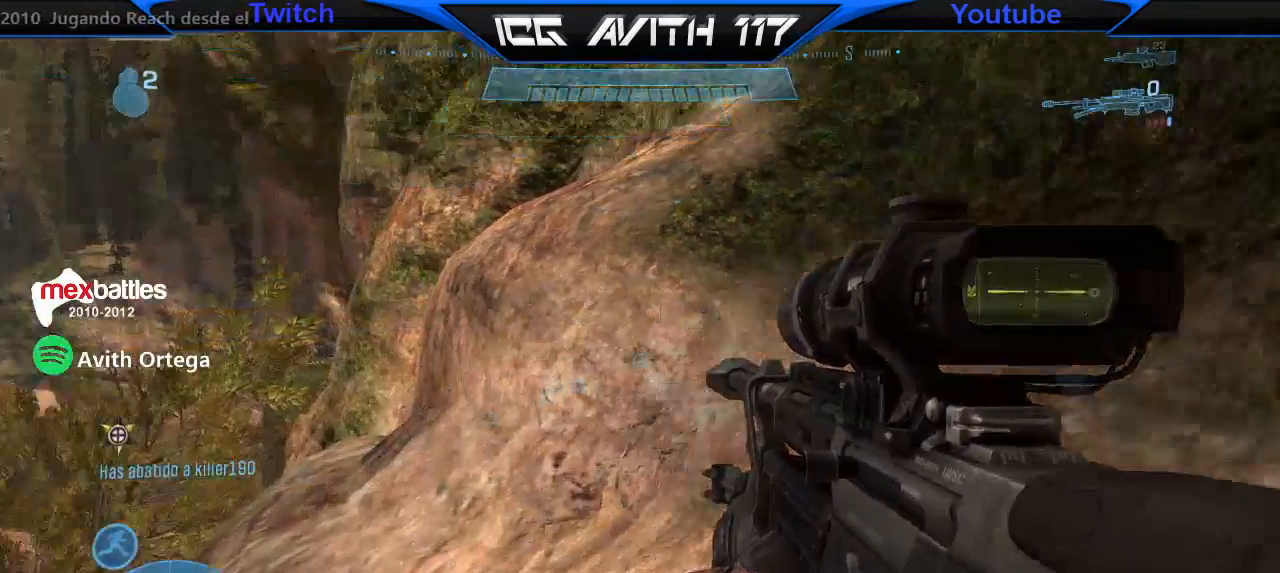
{"dt_ms": 500, "buttons": ["L3"], "left_stick": "up", "right_stick": "center", "events": [[200, "A", "down"], [267, "A", "up"], [267, "L3", "down"]]}
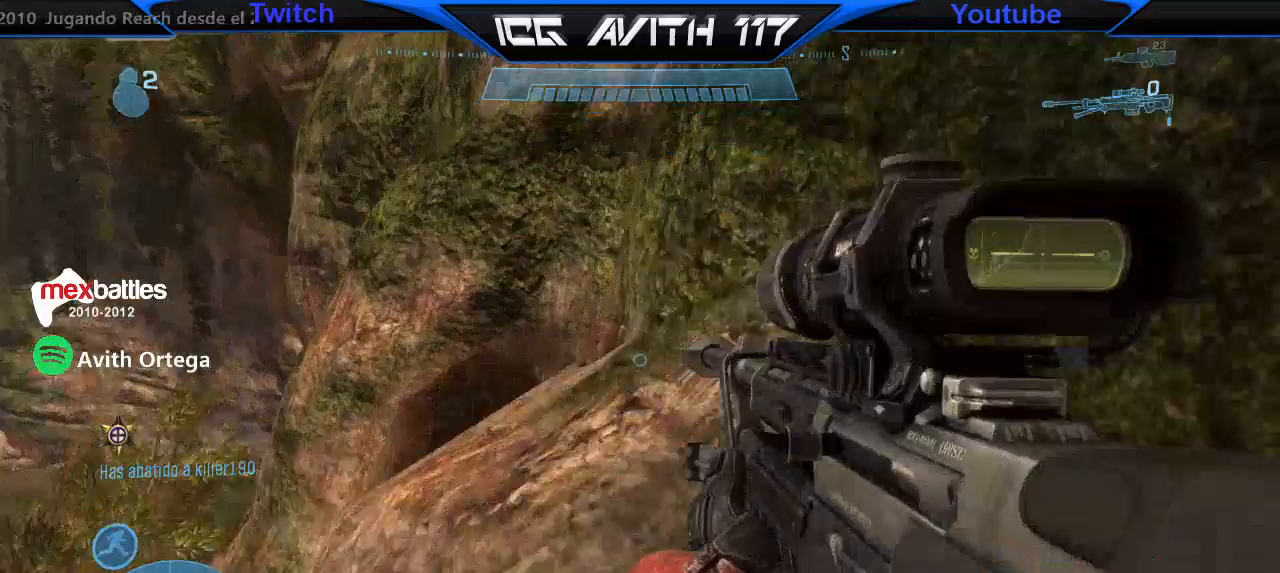
{"dt_ms": 500, "buttons": [], "left_stick": "up-right", "right_stick": "left", "events": [[233, "L3", "up"], [267, "right_stick", "left"], [400, "left_stick", "up-right"]]}
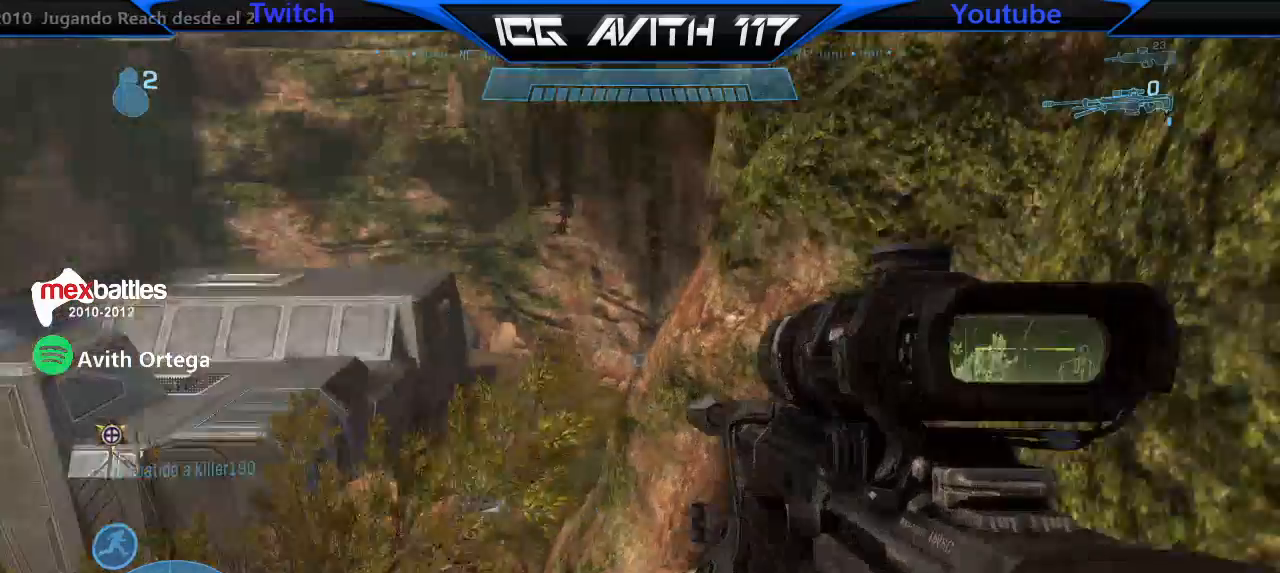
{"dt_ms": 500, "buttons": [], "left_stick": "center", "right_stick": "center", "events": [[200, "left_stick", "center"], [200, "right_stick", "center"]]}
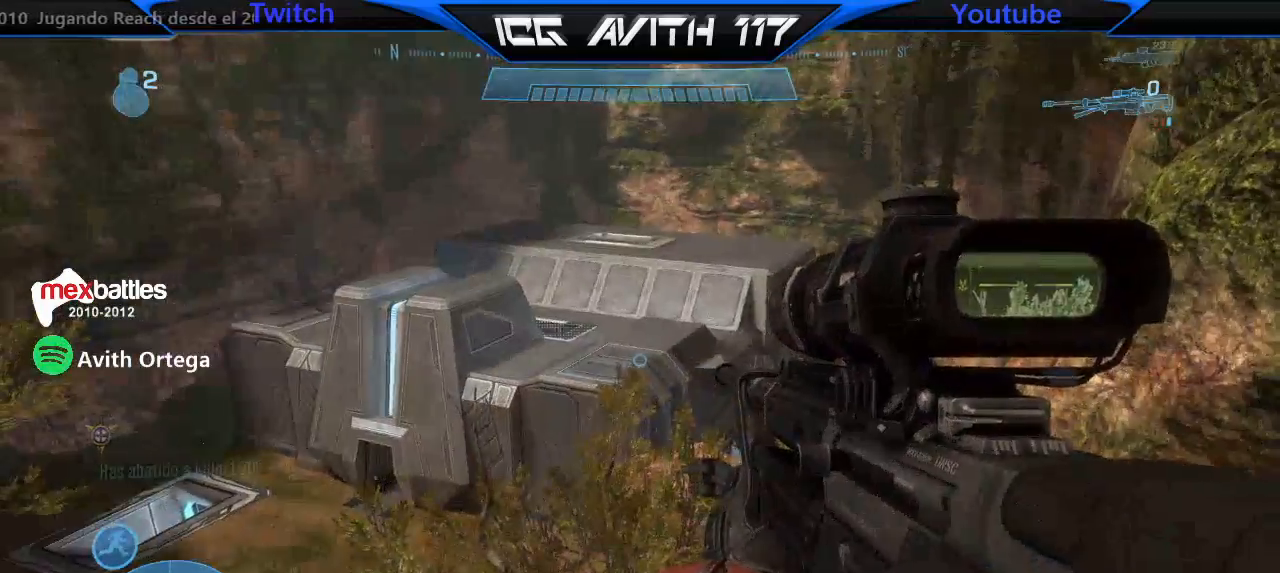
{"dt_ms": 500, "buttons": [], "left_stick": "center", "right_stick": "right", "events": [[67, "A", "down"], [100, "A", "up"], [433, "right_stick", "right"]]}
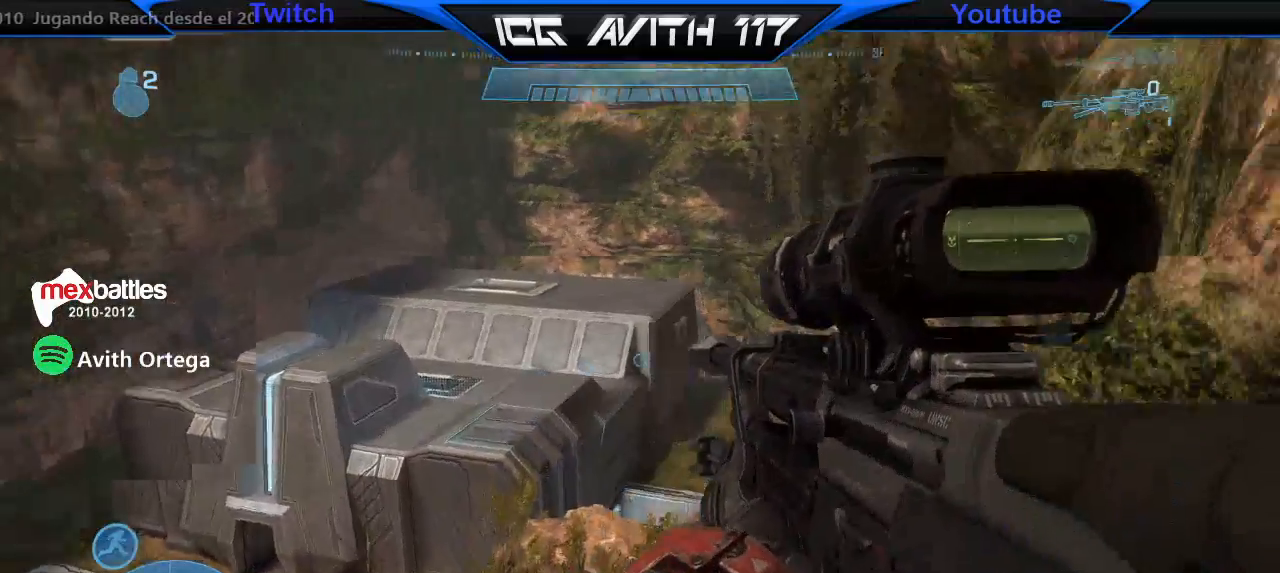
{"dt_ms": 500, "buttons": [], "left_stick": "up-right", "right_stick": "center", "events": [[167, "right_stick", "center"], [333, "left_stick", "up-right"]]}
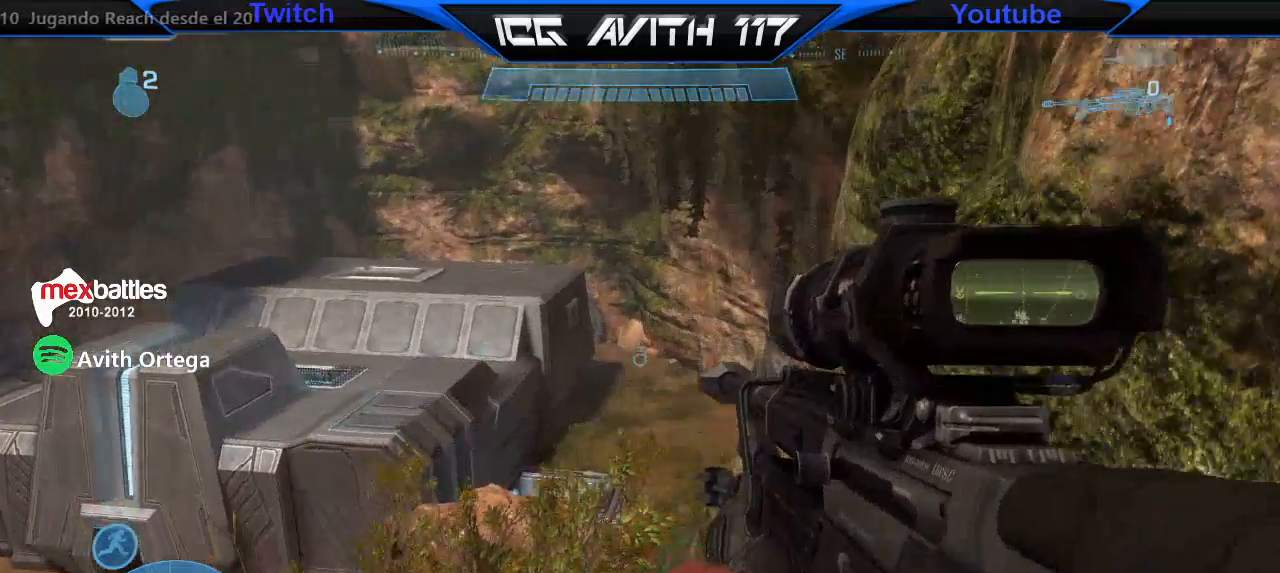
{"dt_ms": 500, "buttons": [], "left_stick": "right", "right_stick": "left", "events": [[433, "right_stick", "left"], [500, "left_stick", "right"]]}
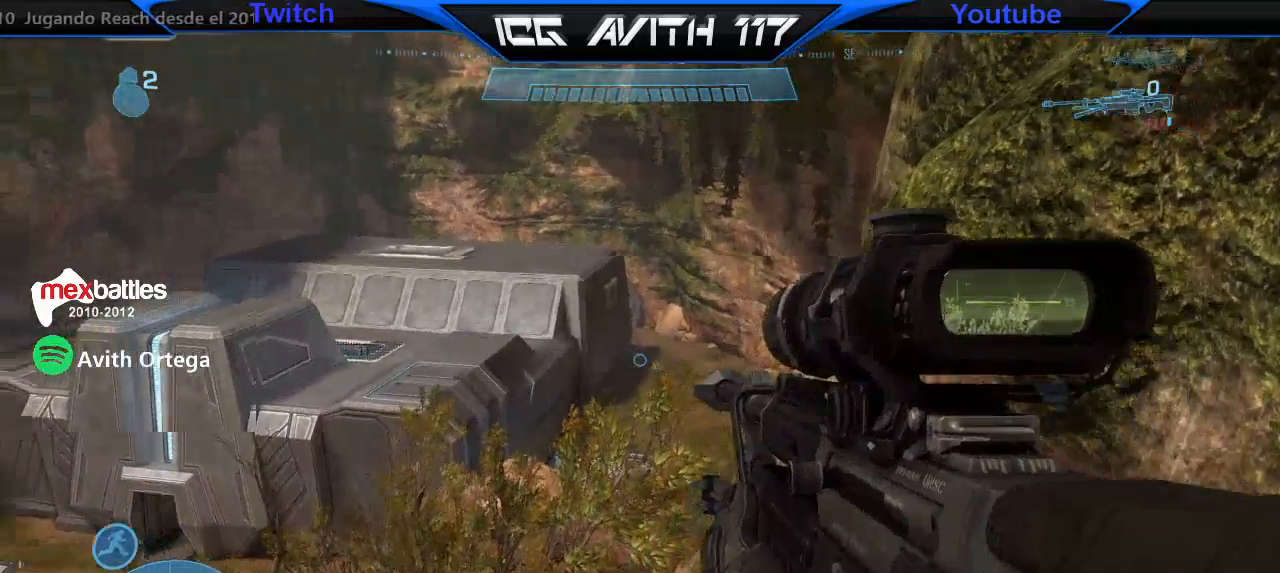
{"dt_ms": 500, "buttons": [], "left_stick": "center", "right_stick": "center", "events": [[67, "right_stick", "center"], [100, "left_stick", "center"], [133, "right_stick", "left"], [333, "right_stick", "center"]]}